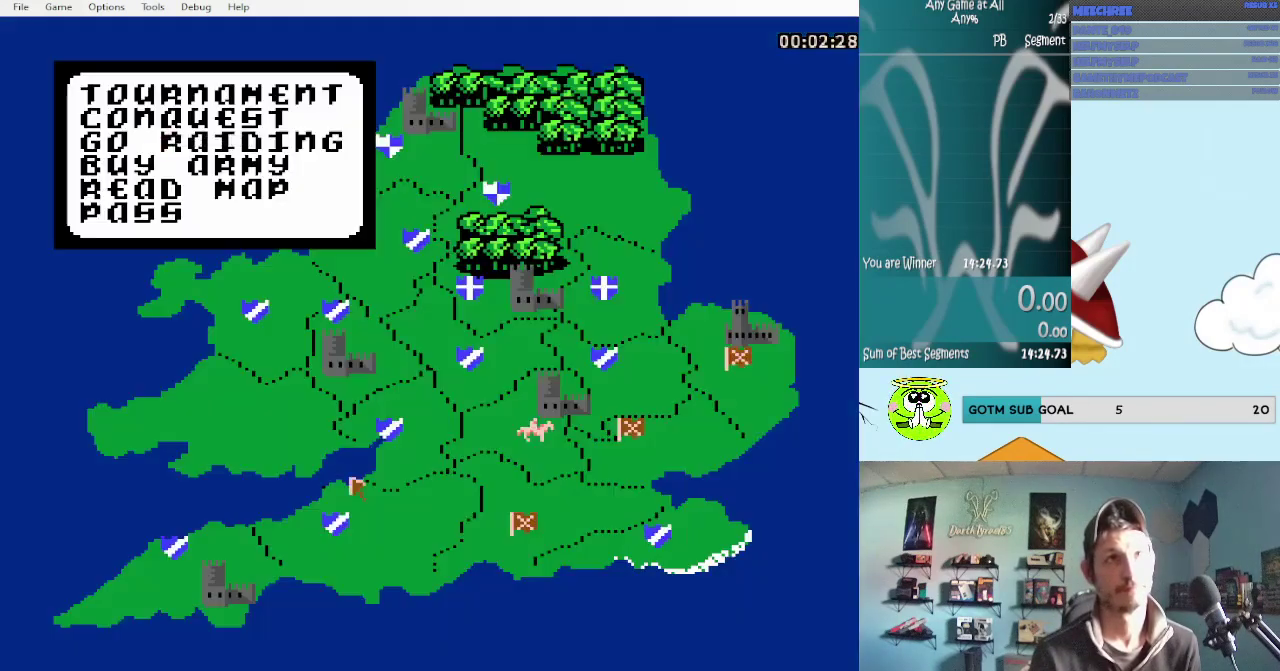
Gameplay with a controller (Nintendo layout); each line is a JSON object with the inputs held at the frame after it. "events" lists button and stick changes between this image and that frame as [ms after this image, input, new state], when the widget could be followed in between. Not read: L3 R3.
{"buttons": ["DPAD_UP"], "events": [[467, "DPAD_UP", "down"]]}
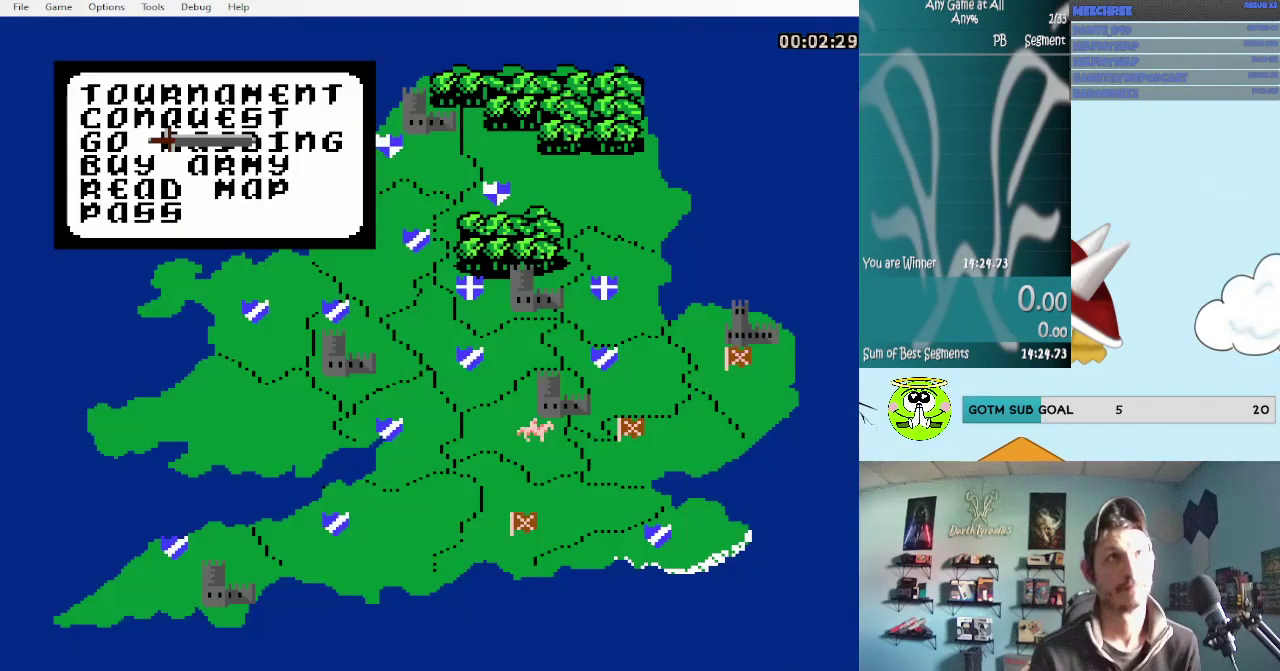
{"buttons": [], "events": [[50, "DPAD_UP", "up"], [383, "A", "down"], [450, "A", "up"]]}
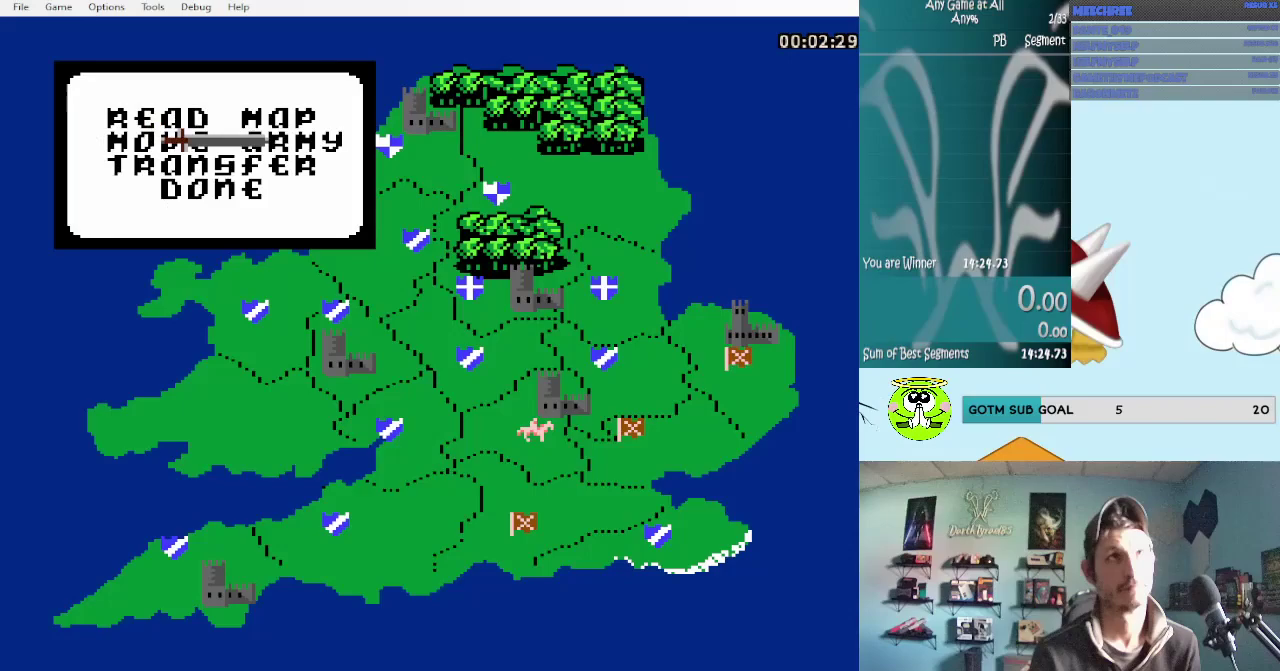
{"buttons": [], "events": [[367, "A", "down"], [500, "A", "up"]]}
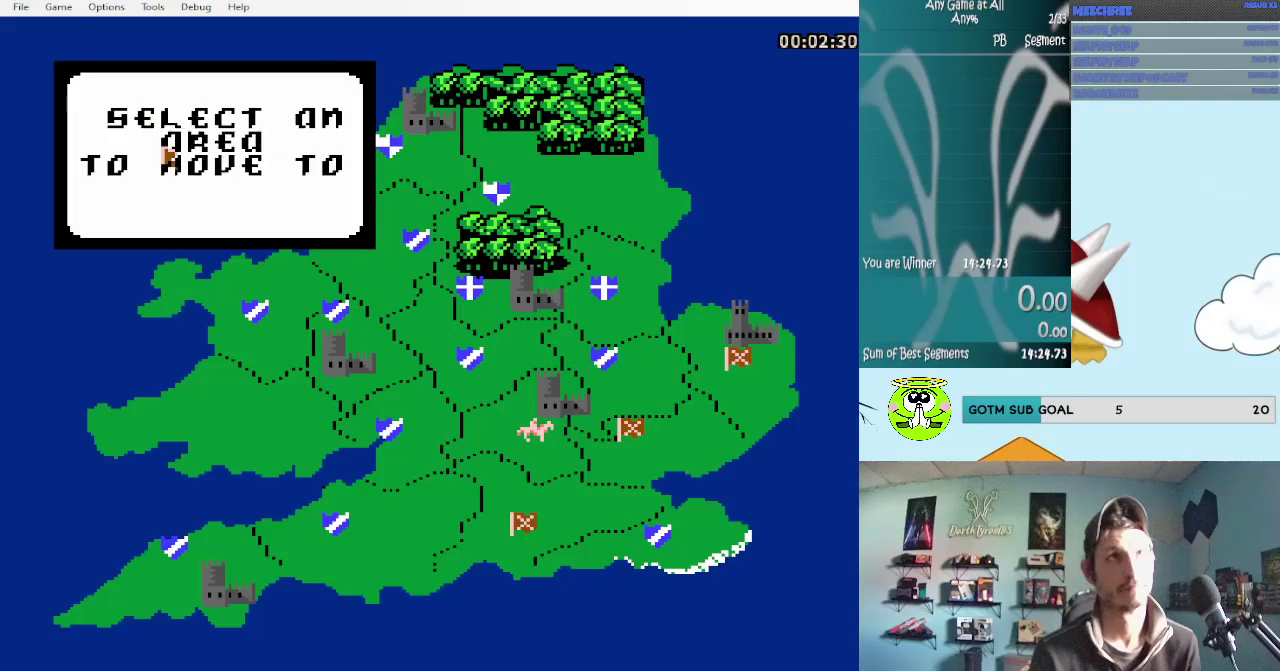
{"buttons": [], "events": [[117, "DPAD_RIGHT", "down"], [117, "DPAD_UP", "down"], [250, "DPAD_UP", "up"], [417, "DPAD_RIGHT", "up"]]}
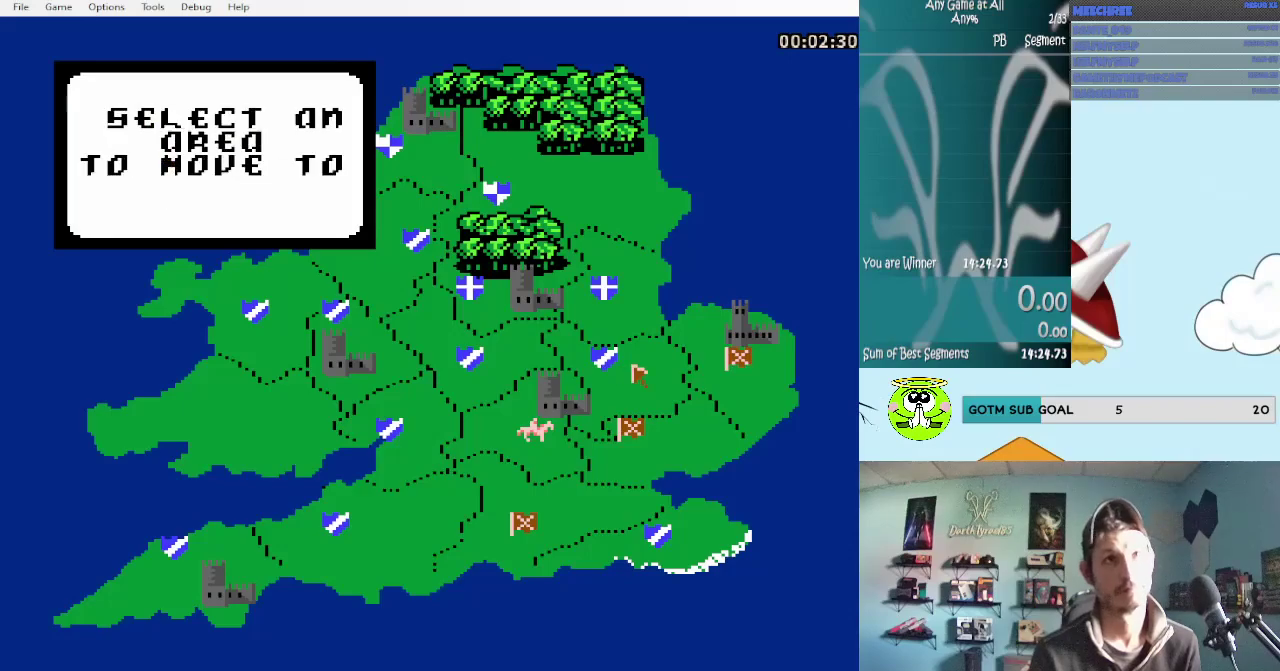
{"buttons": [], "events": [[200, "A", "down"], [317, "A", "up"]]}
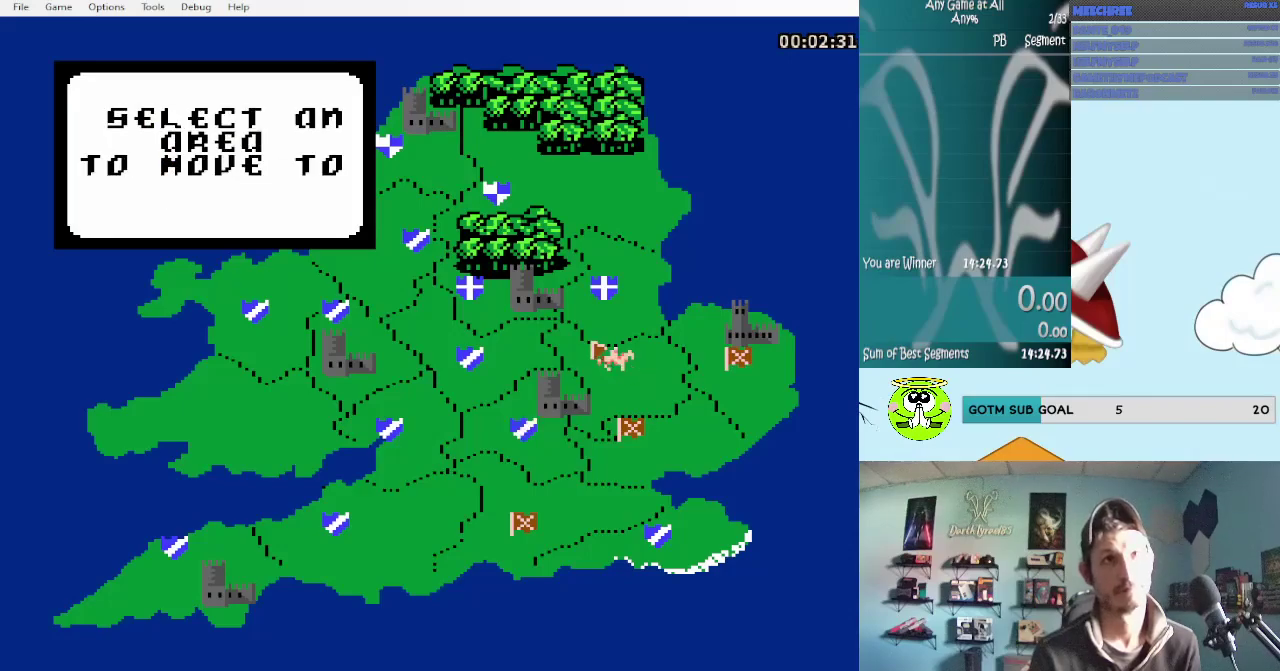
{"buttons": ["DPAD_UP", "DPAD_LEFT"], "events": [[350, "DPAD_LEFT", "down"], [350, "DPAD_UP", "down"]]}
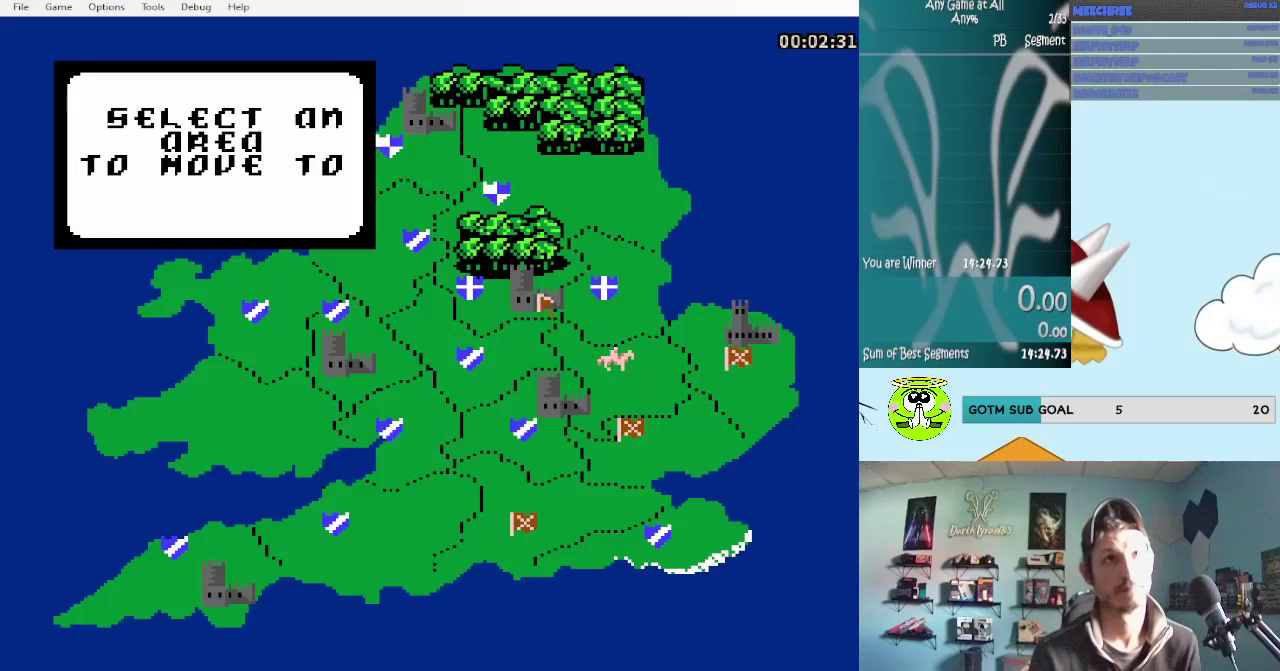
{"buttons": [], "events": [[100, "DPAD_LEFT", "up"], [100, "DPAD_UP", "up"], [317, "A", "down"], [433, "A", "up"]]}
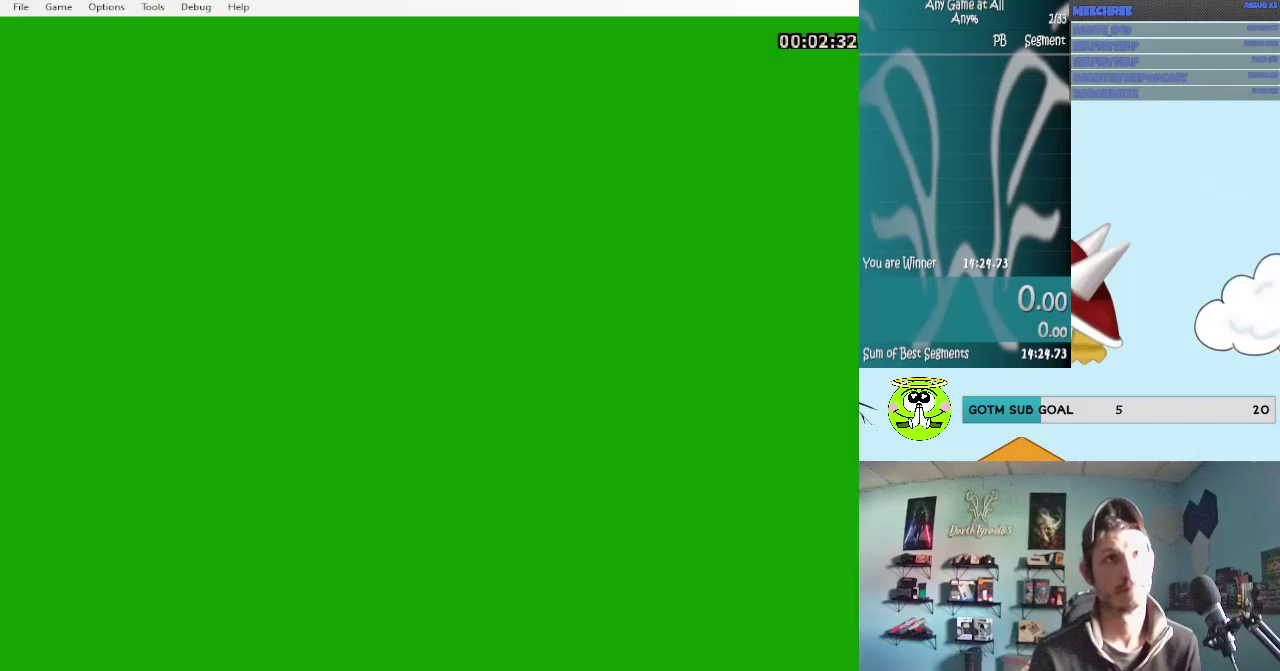
{"buttons": ["A"], "events": [[67, "A", "down"], [183, "A", "up"], [383, "A", "down"]]}
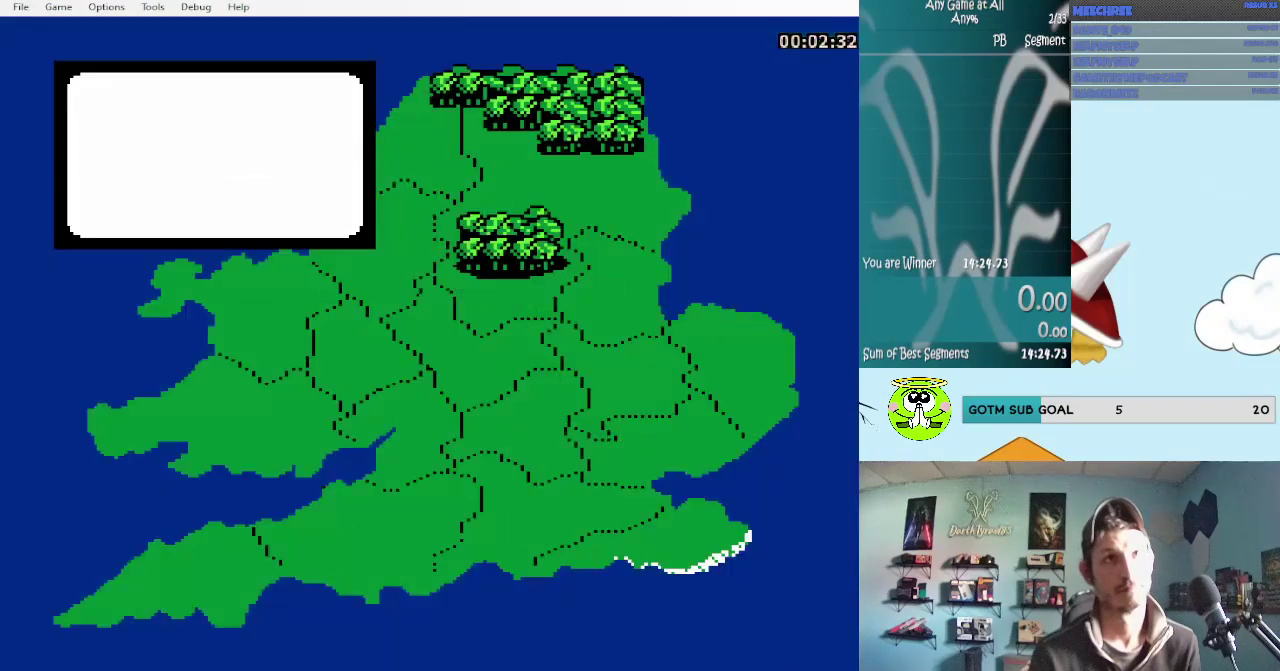
{"buttons": ["A"], "events": [[17, "A", "up"], [133, "DPAD_RIGHT", "down"], [467, "DPAD_RIGHT", "up"], [500, "A", "down"]]}
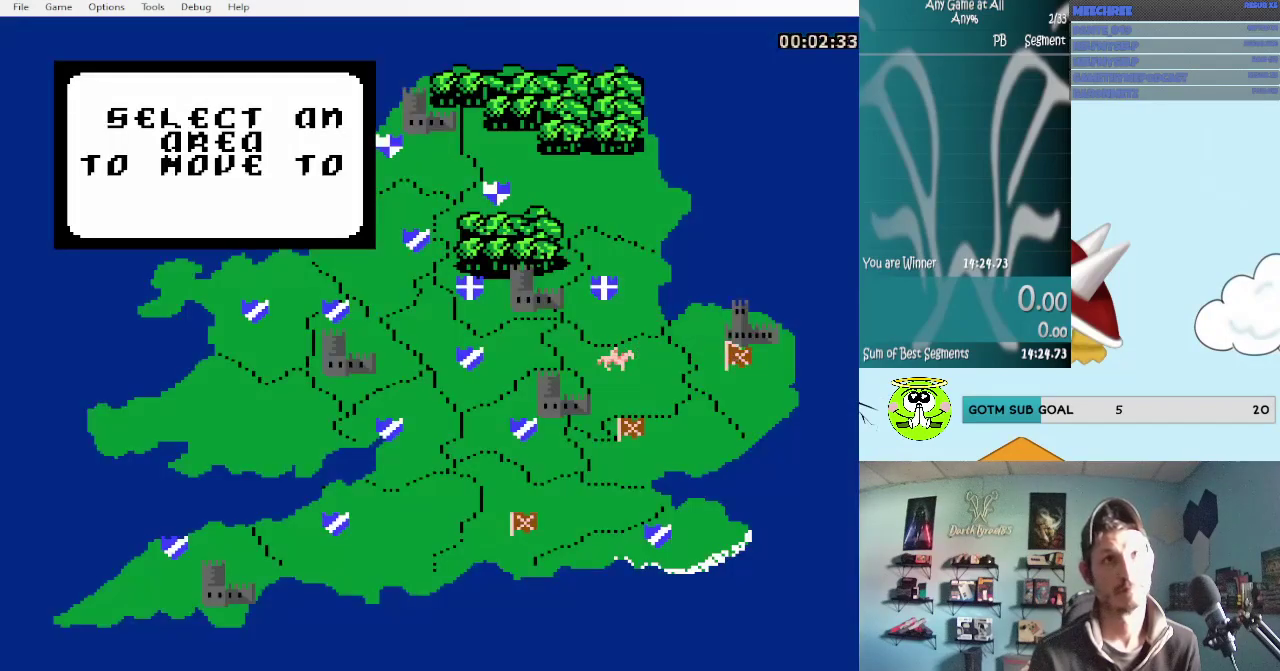
{"buttons": [], "events": [[133, "A", "up"], [300, "A", "down"], [417, "A", "up"]]}
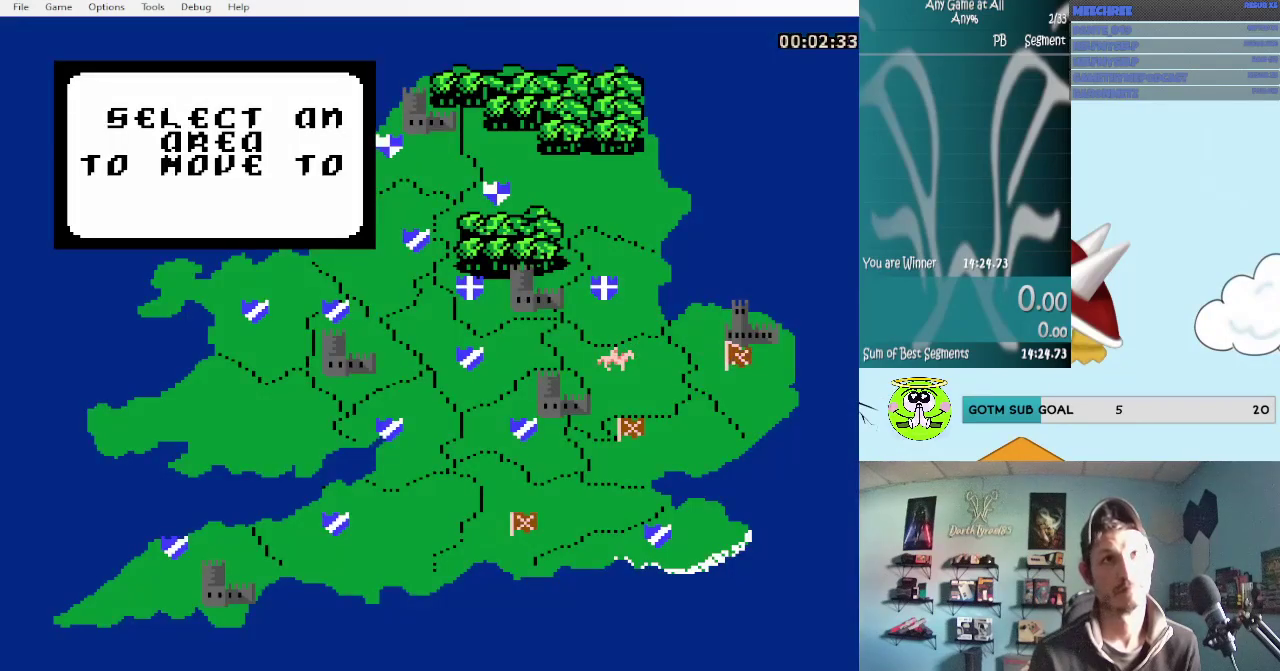
{"buttons": ["B"], "events": [[133, "A", "down"], [133, "B", "down"], [367, "A", "up"]]}
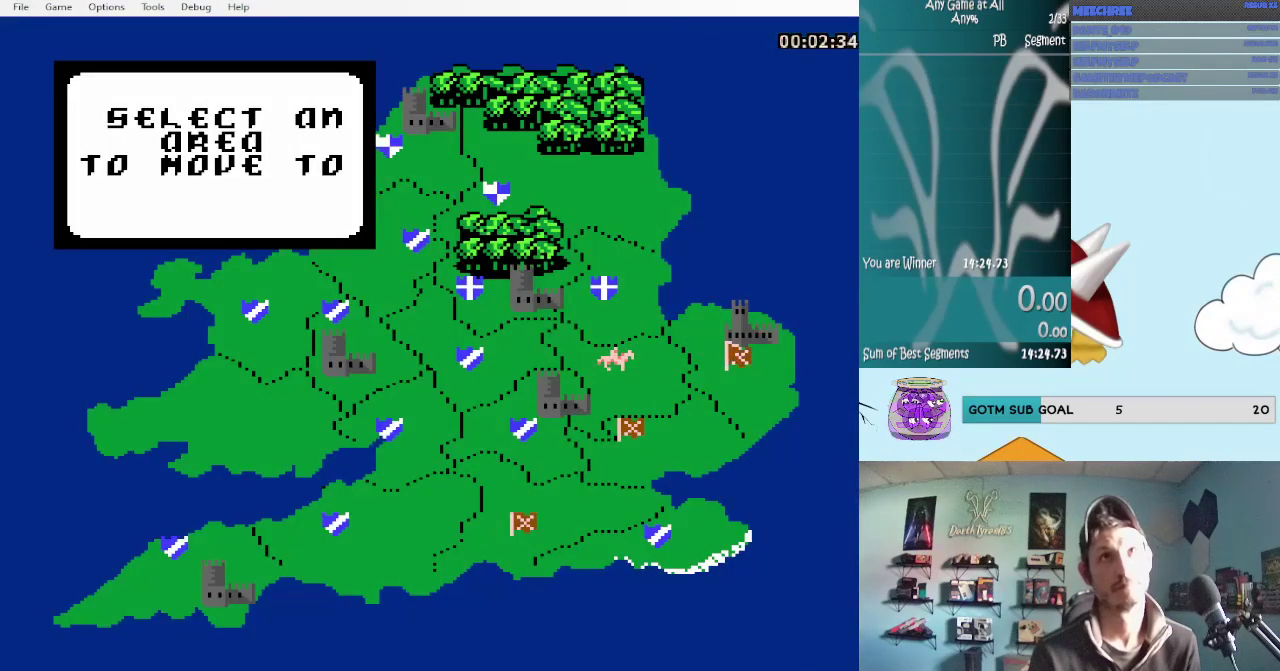
{"buttons": ["A", "B"], "events": [[83, "A", "down"], [167, "A", "up"], [250, "A", "down"], [367, "A", "up"], [483, "A", "down"]]}
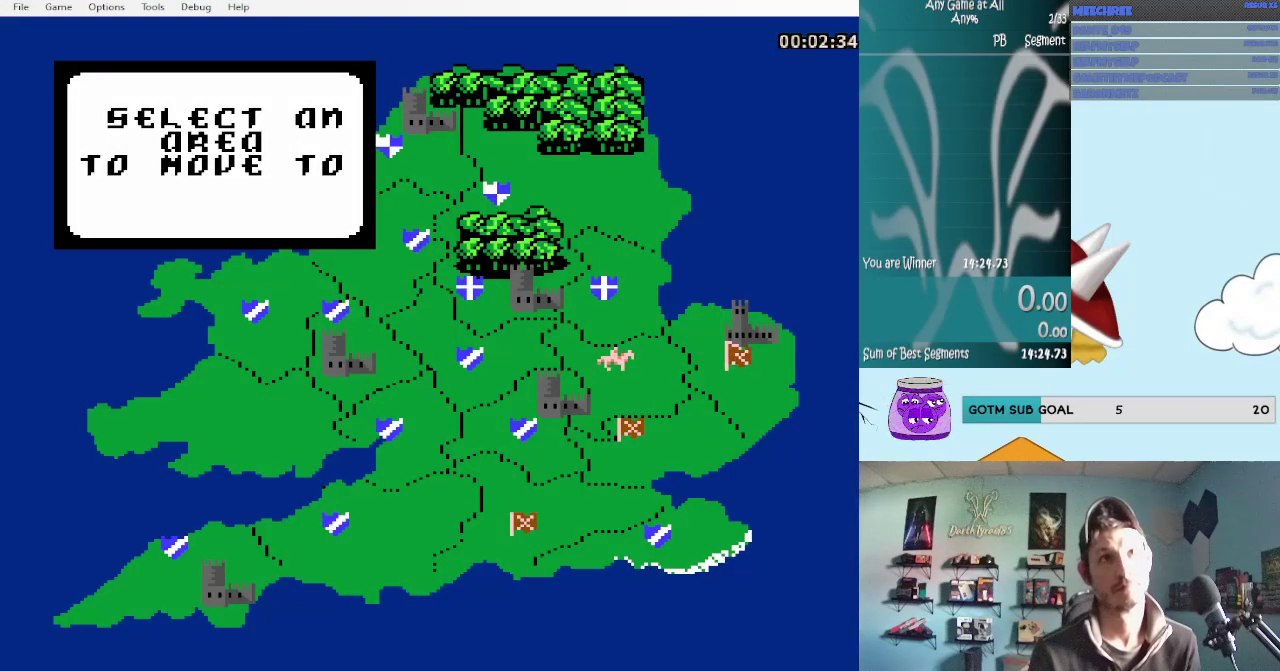
{"buttons": ["A", "B"], "events": [[117, "A", "up"], [200, "A", "down"], [317, "A", "up"], [400, "A", "down"]]}
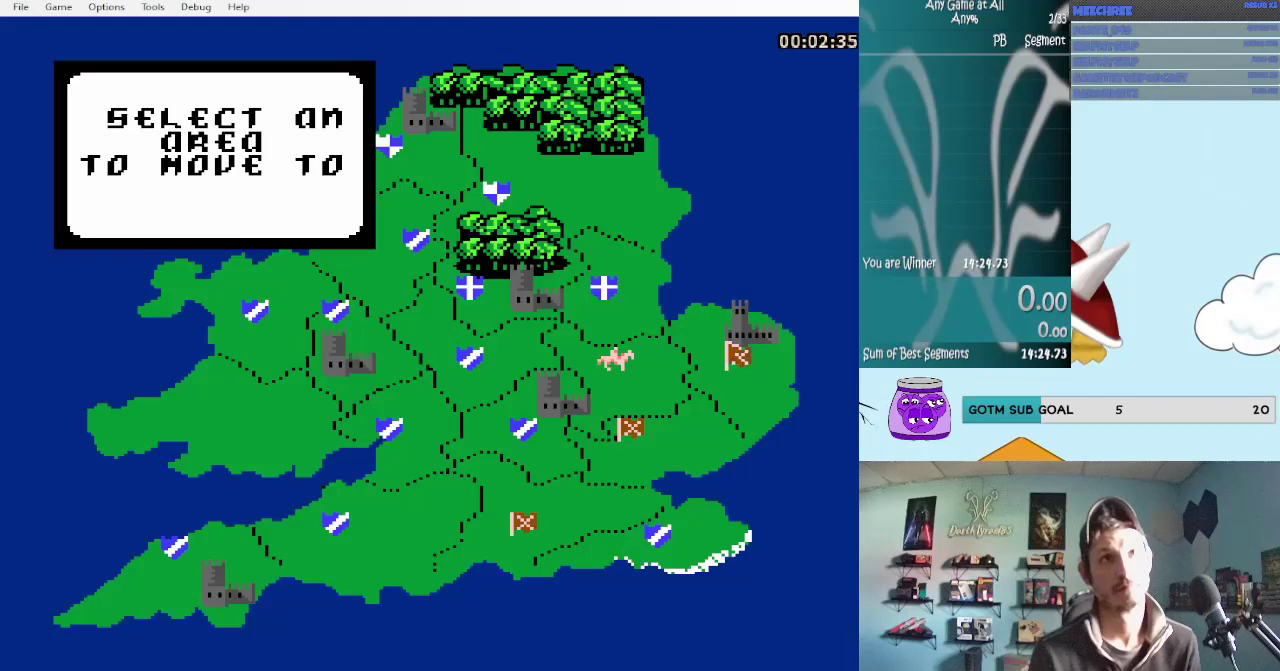
{"buttons": [], "events": [[67, "A", "up"], [200, "B", "up"], [350, "A", "down"], [433, "A", "up"]]}
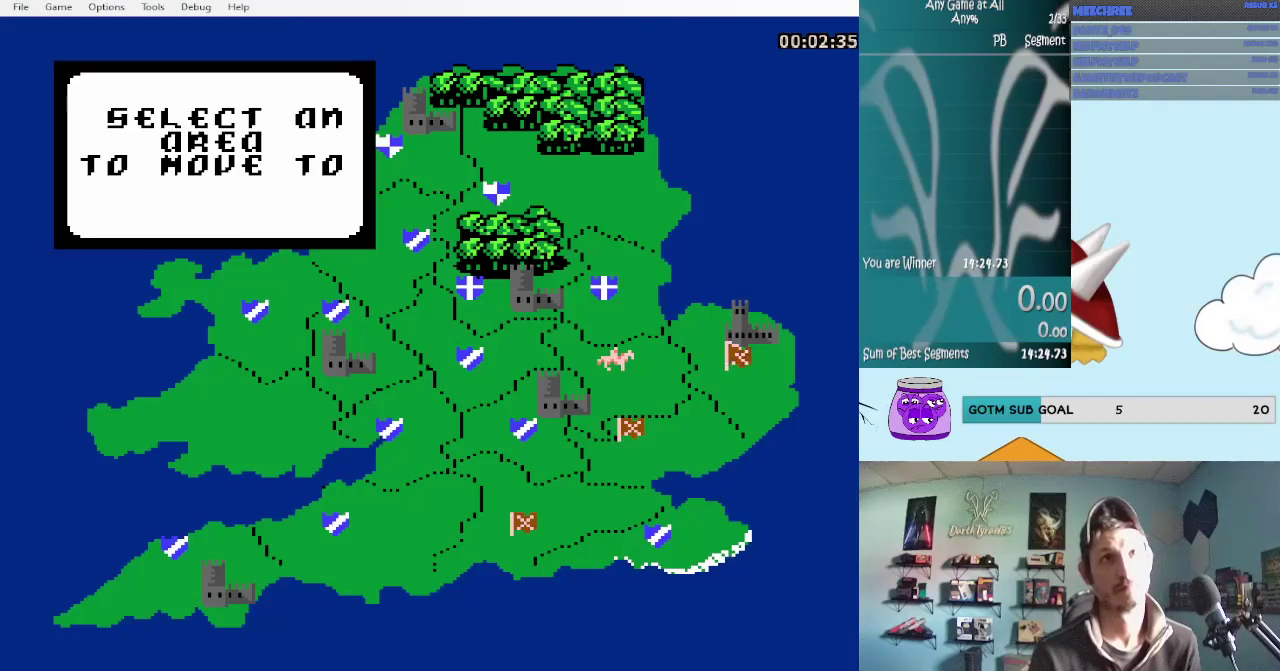
{"buttons": [], "events": [[17, "A", "down"], [150, "A", "up"], [217, "A", "down"], [350, "A", "up"], [417, "A", "down"], [500, "A", "up"]]}
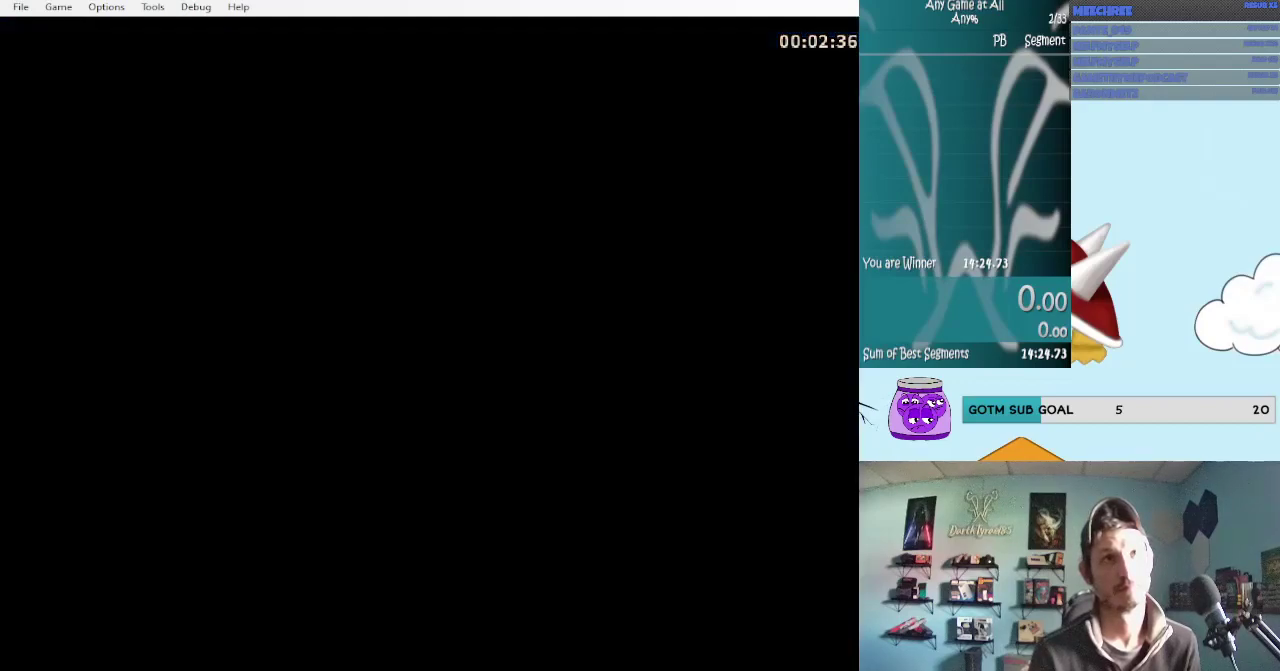
{"buttons": [], "events": [[83, "A", "down"], [200, "A", "up"], [383, "A", "down"], [450, "A", "up"]]}
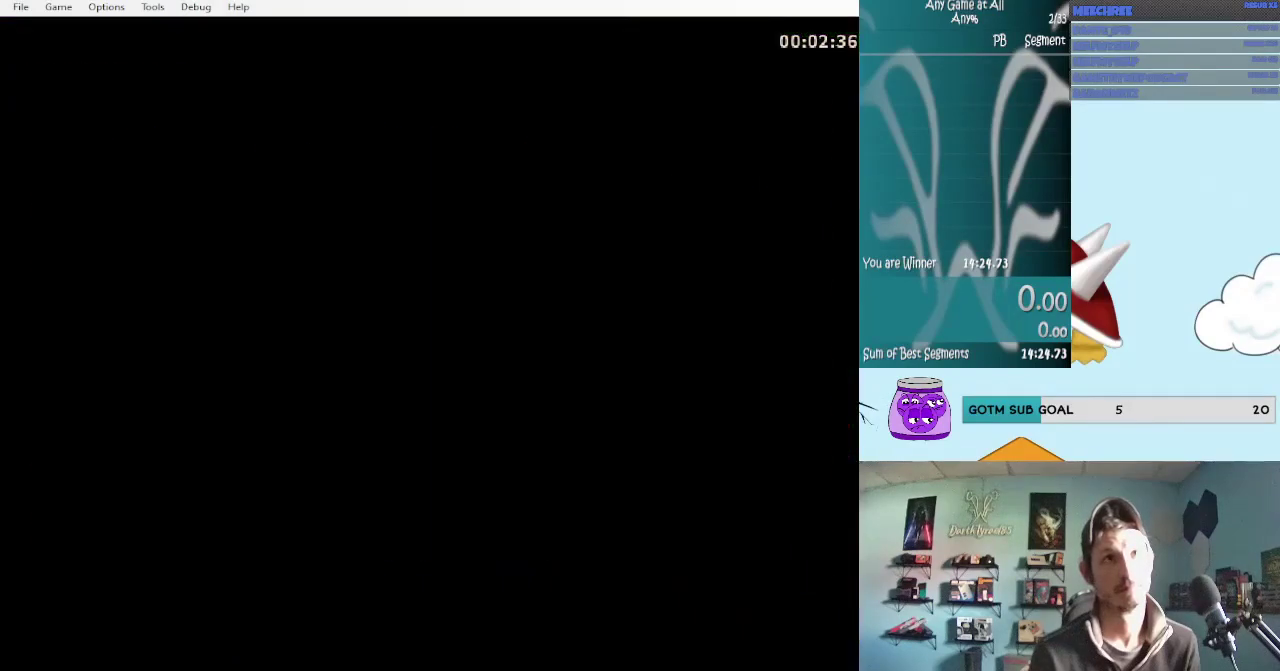
{"buttons": ["A"], "events": [[450, "A", "down"]]}
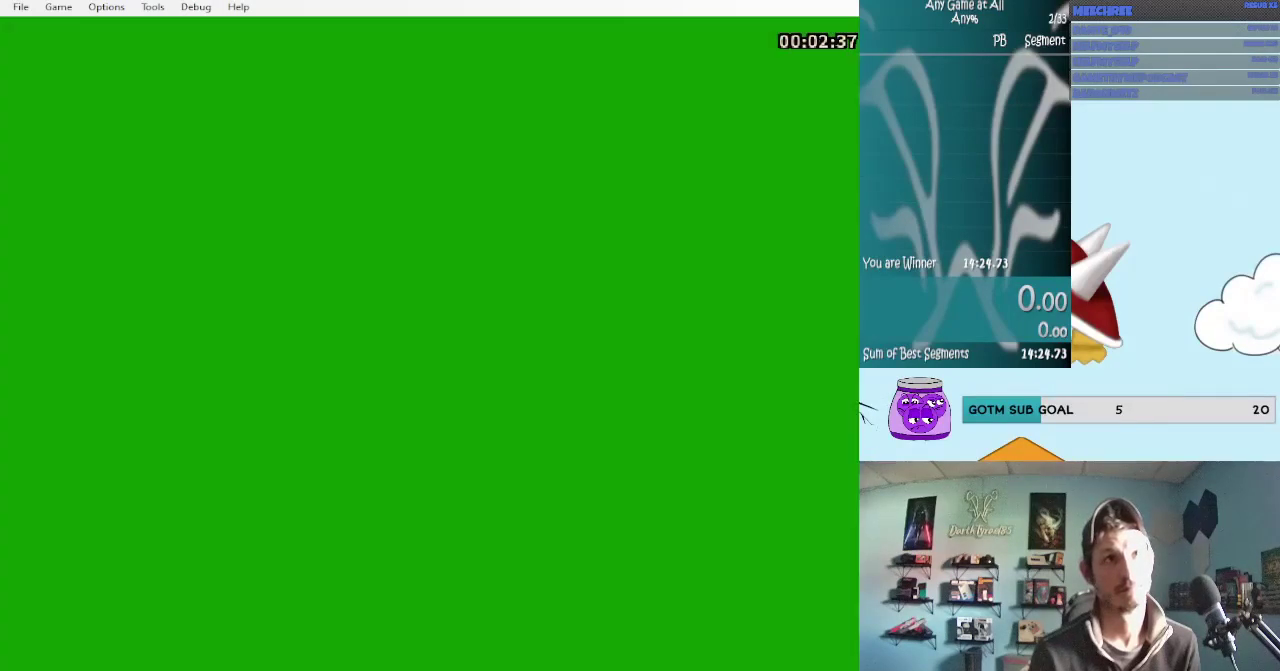
{"buttons": ["A"], "events": [[67, "A", "up"], [317, "A", "down"]]}
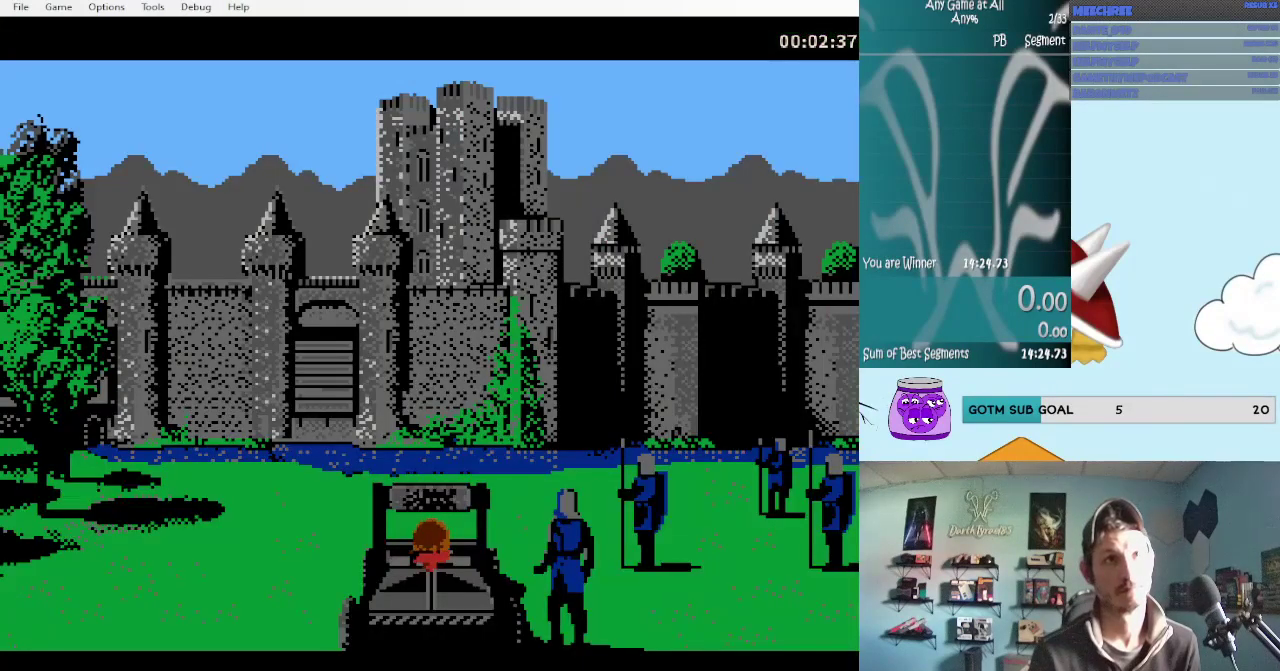
{"buttons": ["A"], "events": []}
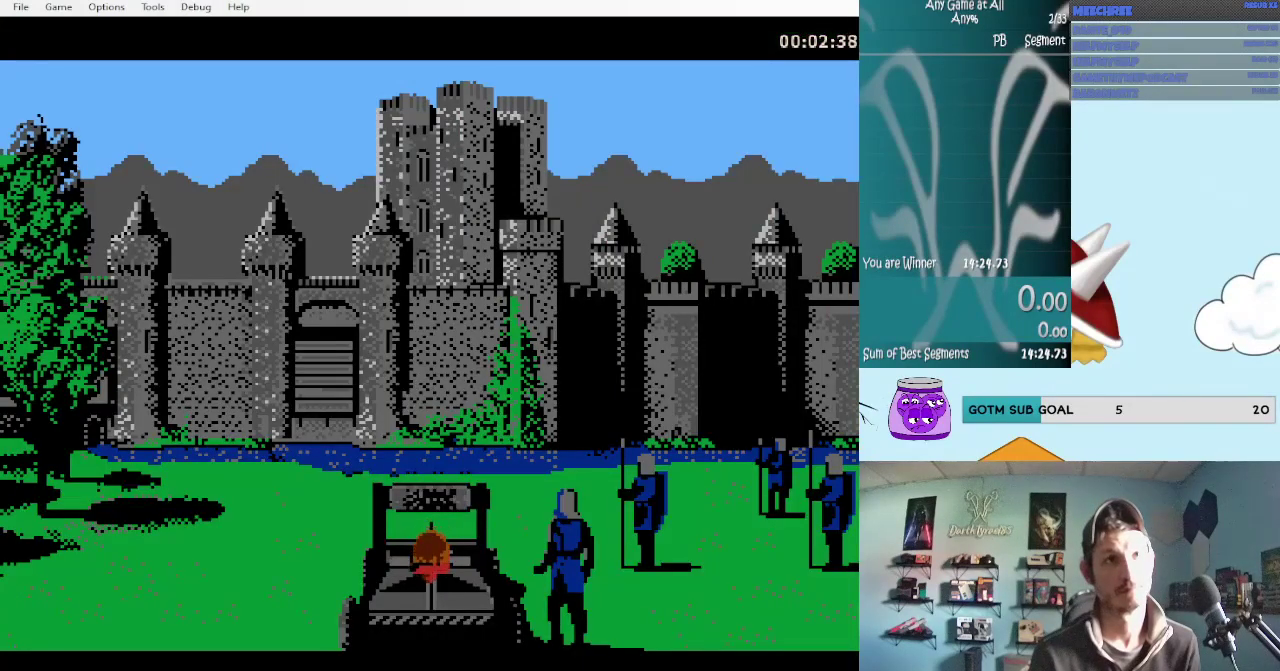
{"buttons": ["A"], "events": []}
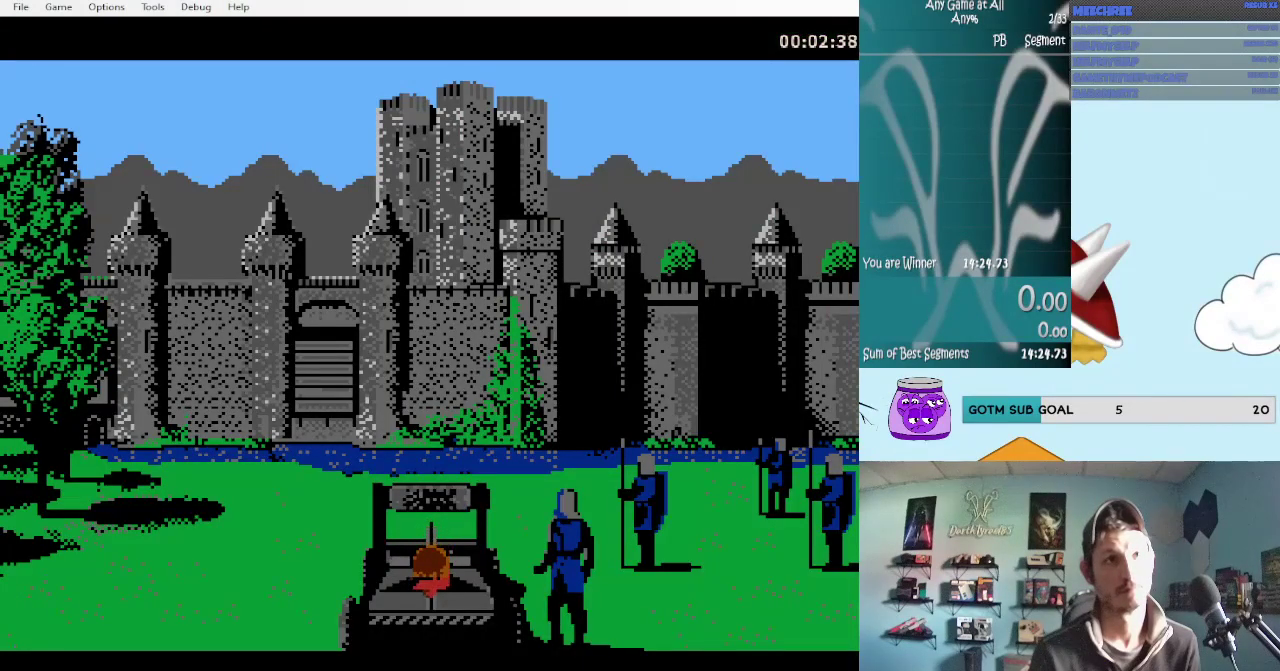
{"buttons": [], "events": [[100, "A", "up"]]}
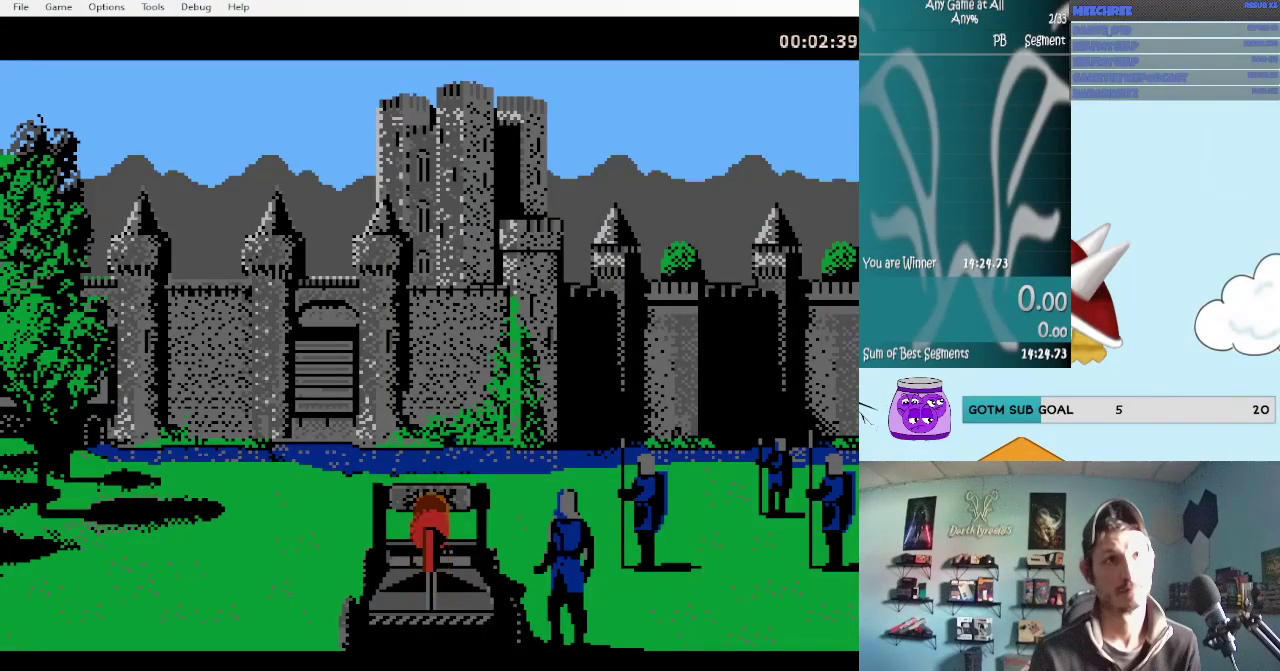
{"buttons": [], "events": []}
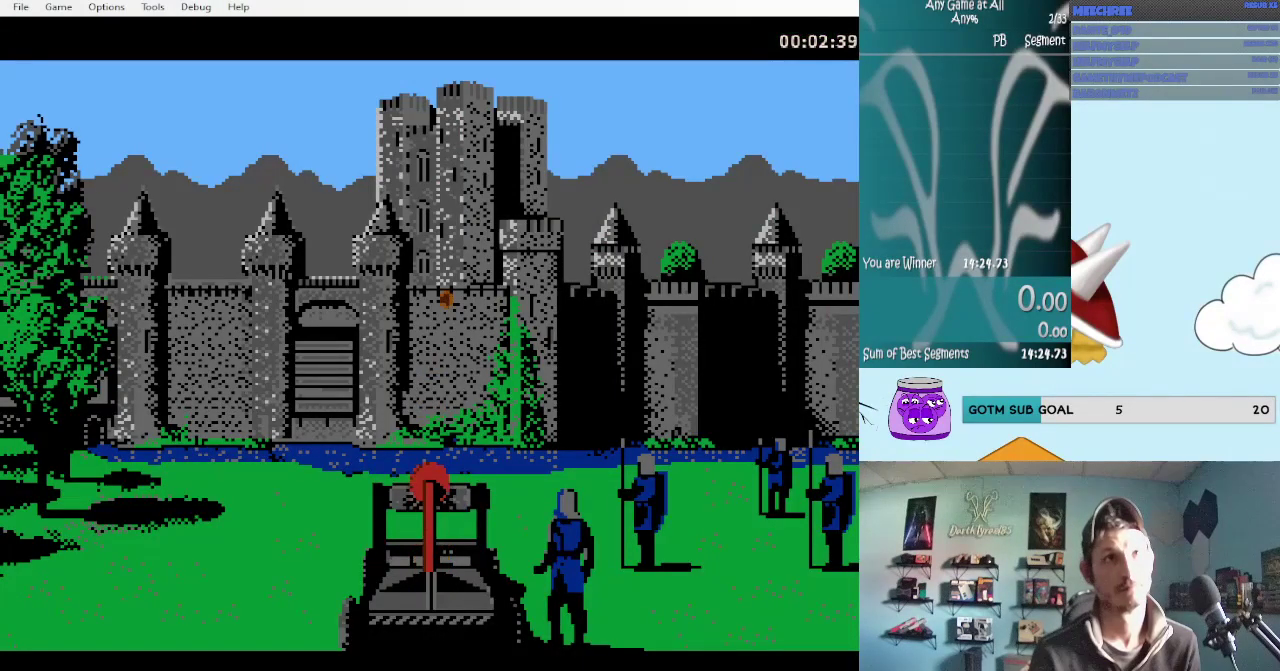
{"buttons": [], "events": []}
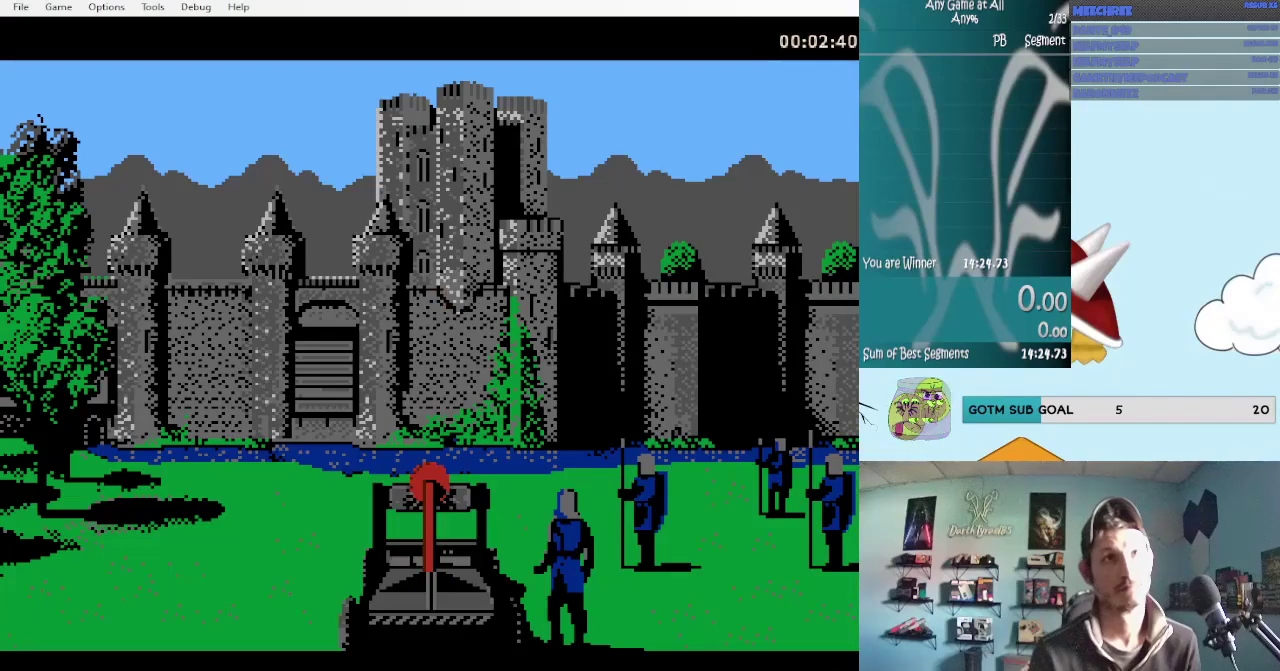
{"buttons": [], "events": []}
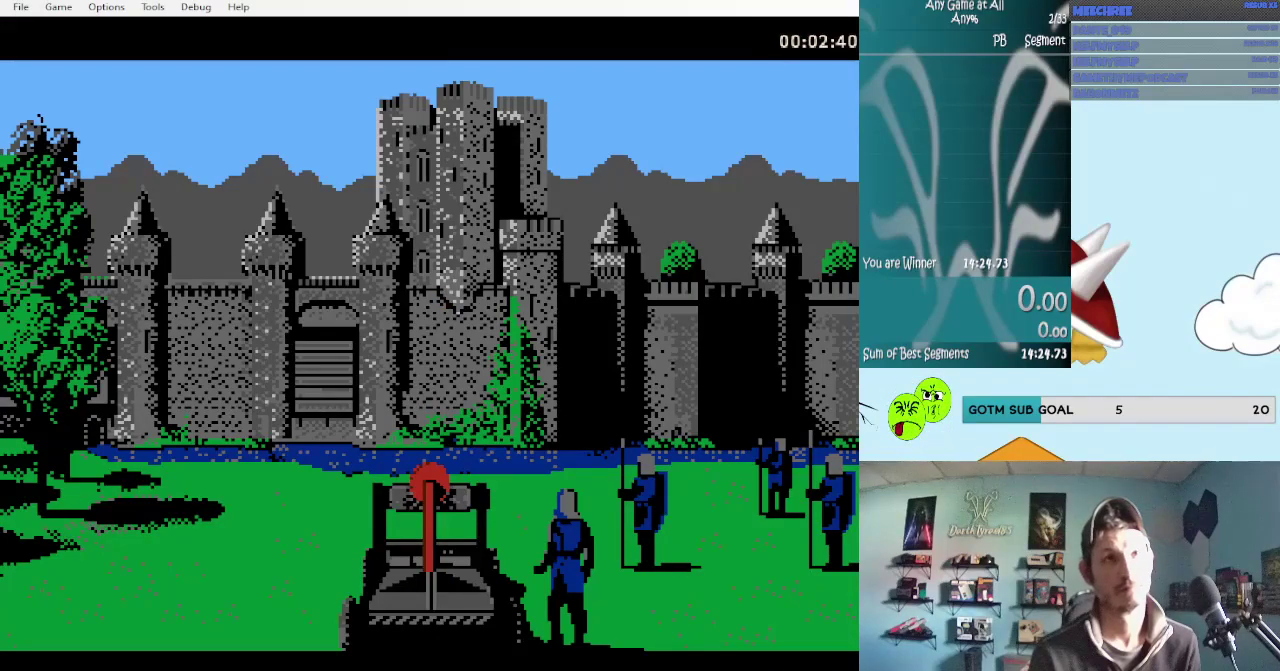
{"buttons": [], "events": []}
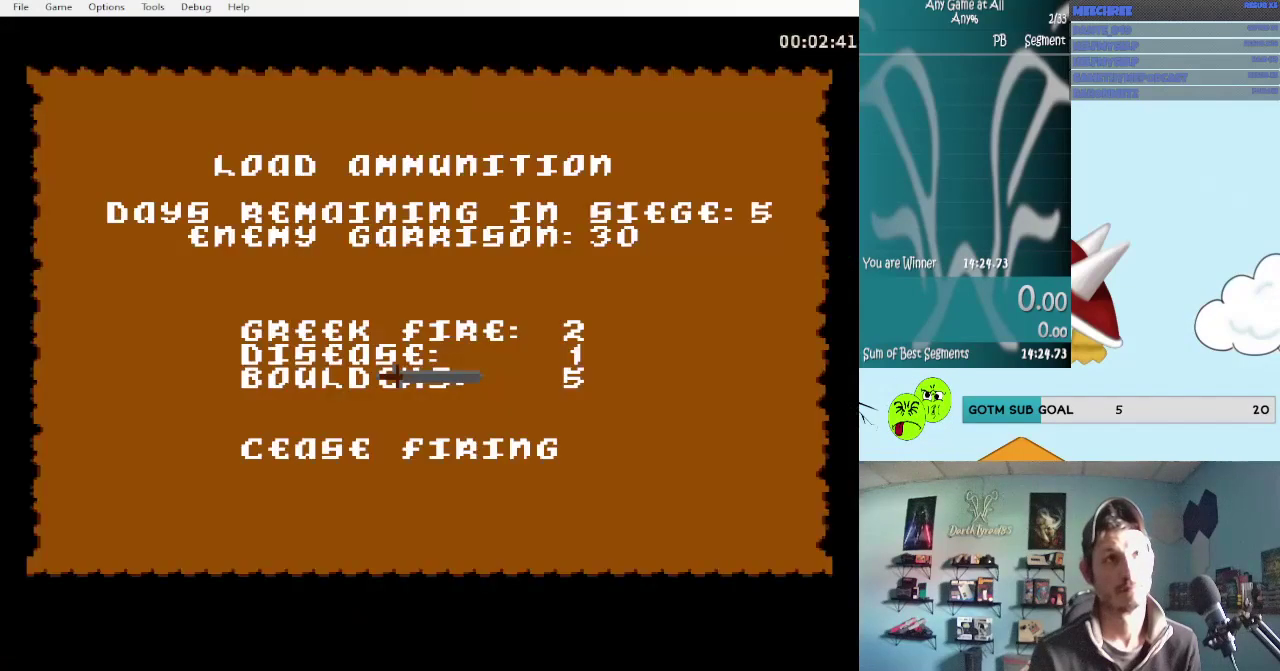
{"buttons": [], "events": []}
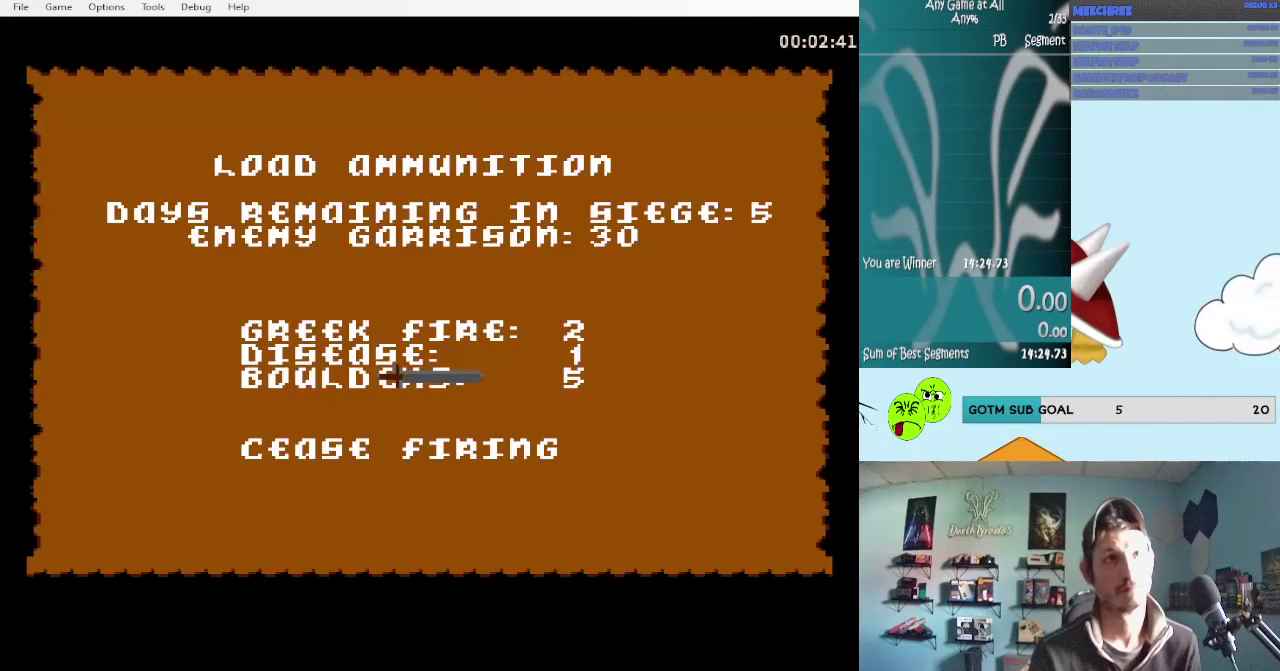
{"buttons": ["A"], "events": [[233, "A", "down"], [317, "A", "up"], [433, "A", "down"]]}
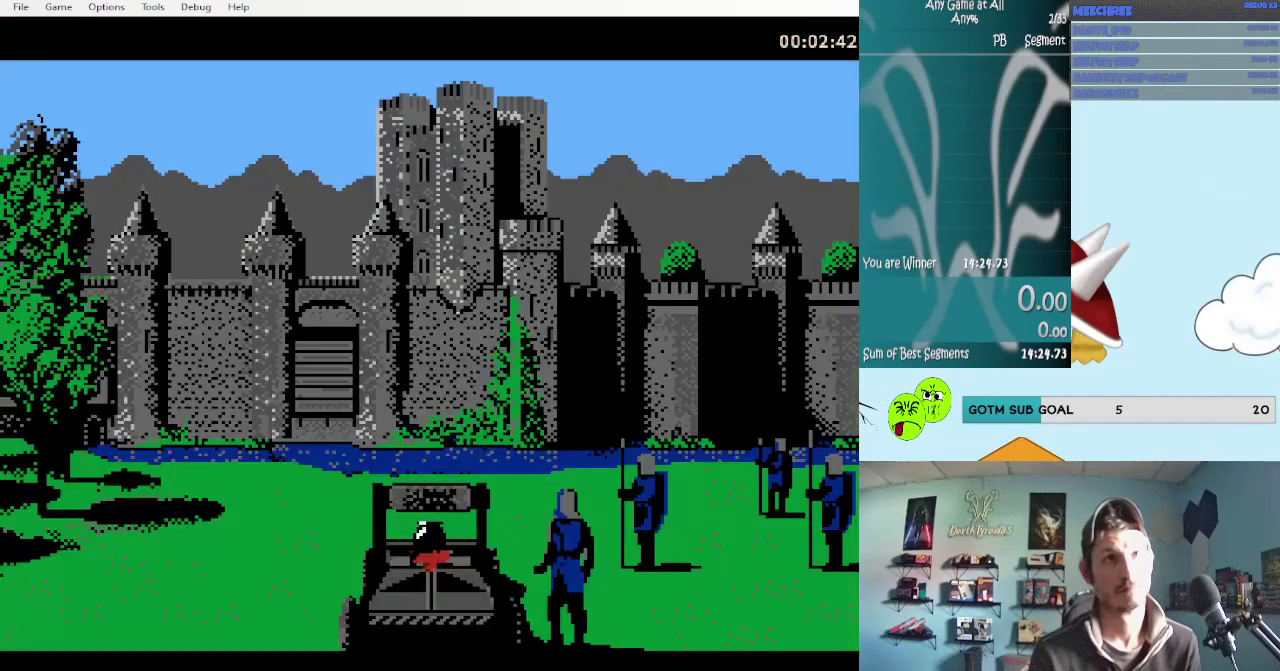
{"buttons": ["A"], "events": []}
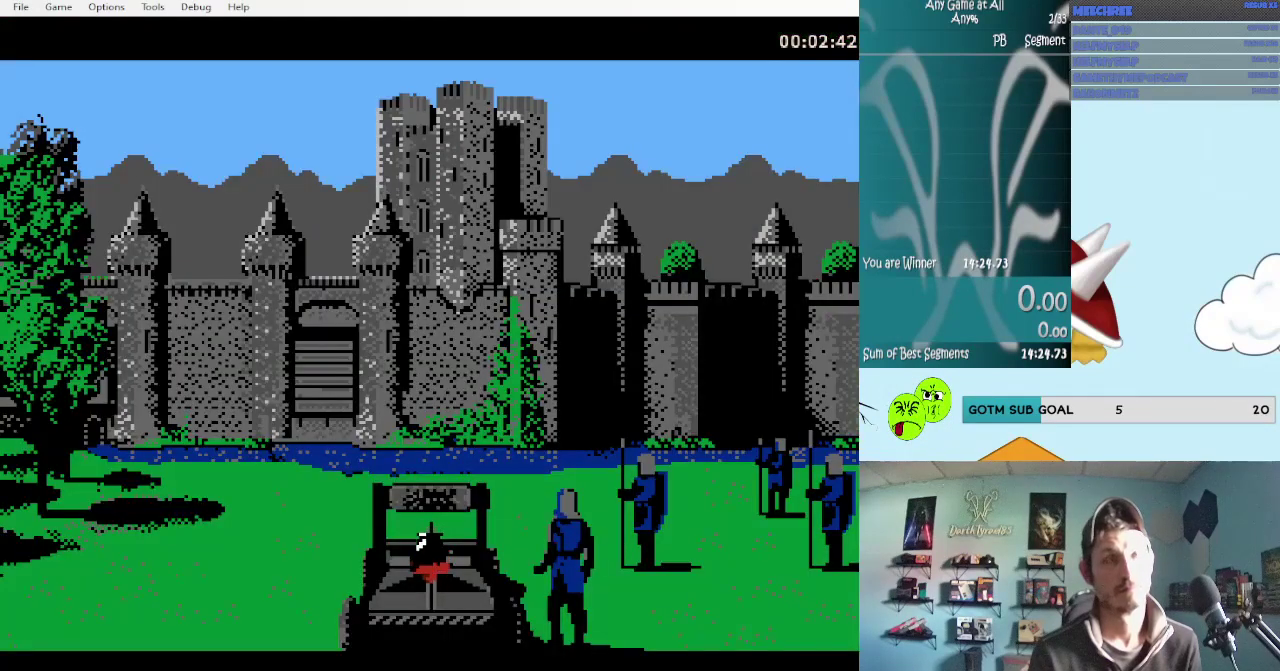
{"buttons": ["A"], "events": []}
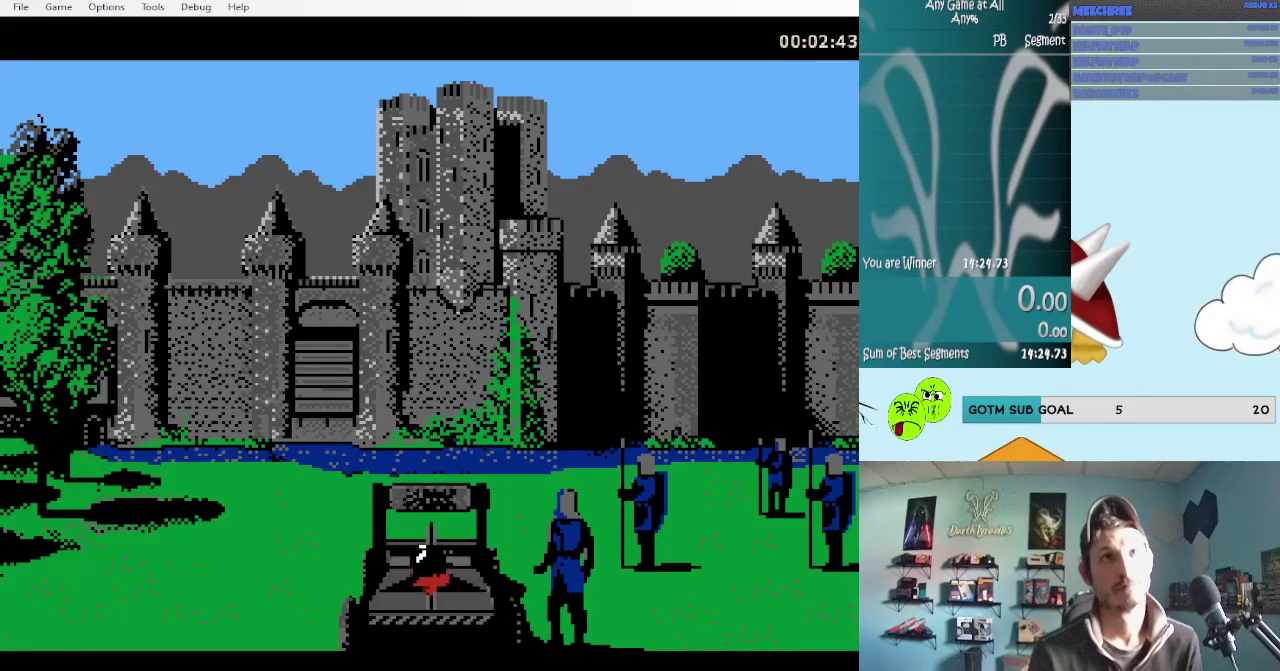
{"buttons": ["A"], "events": []}
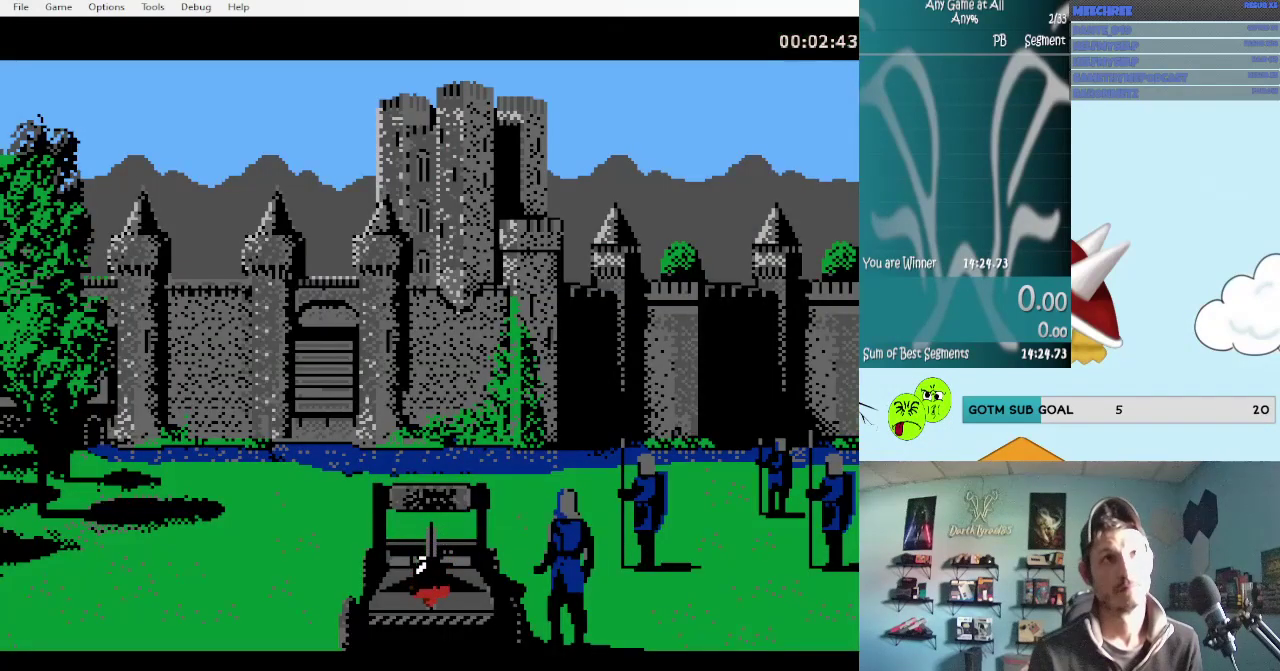
{"buttons": [], "events": [[333, "A", "up"]]}